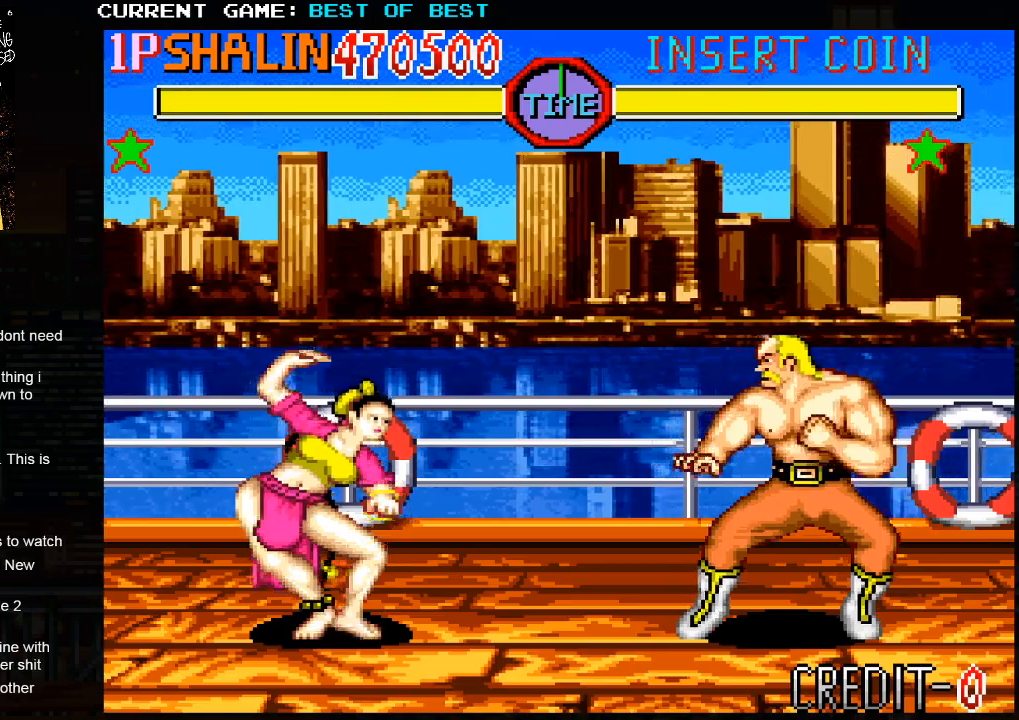
Gameplay with a controller (arcade stick); each line is a JSON object with the inputs held at the frame after it. "events" lists button and stick changes between this image and that frame as [ms after this image, input, new state], when the widget could be followed in between. Not read: HP L3 LP MP R3.
{"buttons": ["SQUARE", "TRIANGLE", "R1"], "left_stick": "center", "events": []}
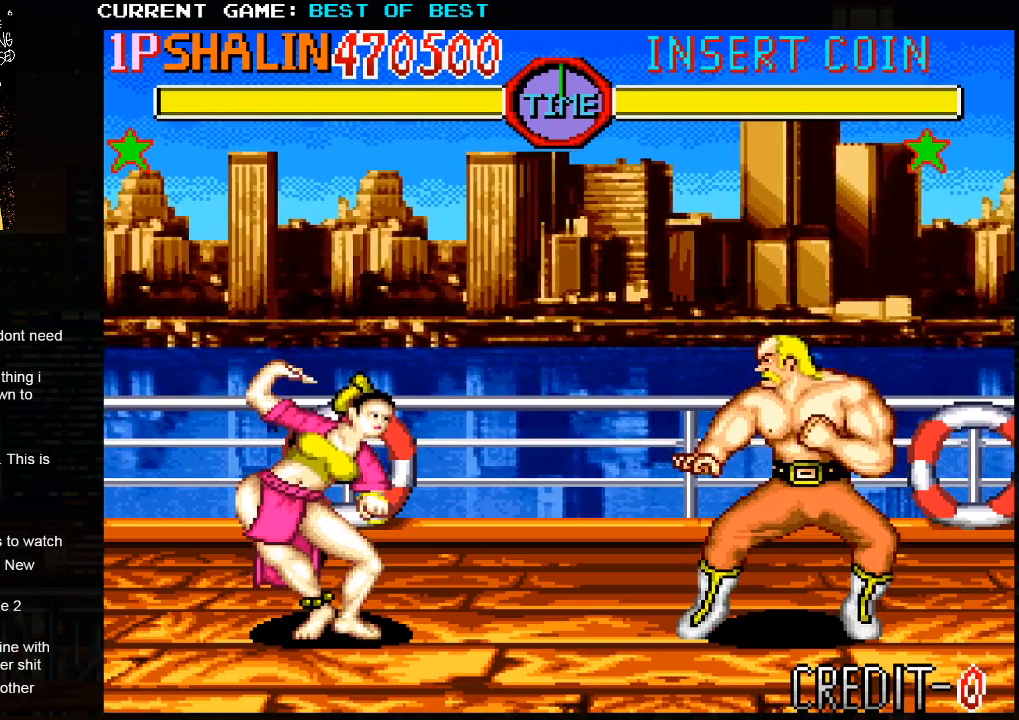
{"buttons": ["SQUARE", "TRIANGLE", "R1"], "left_stick": "center", "events": []}
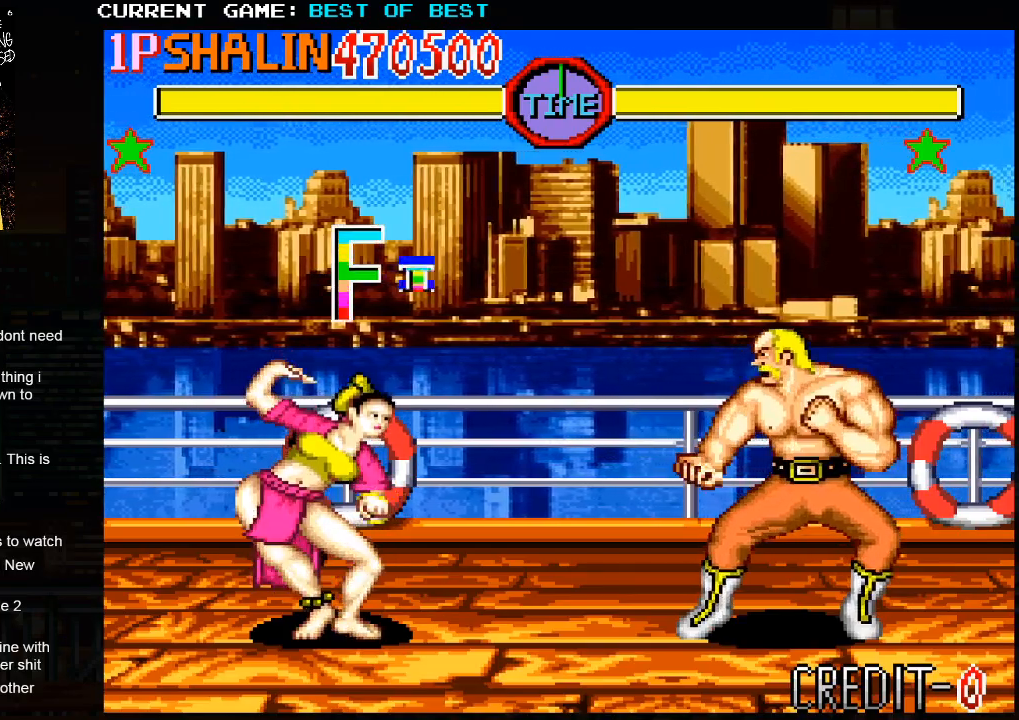
{"buttons": ["SQUARE", "TRIANGLE", "R1"], "left_stick": "center", "events": []}
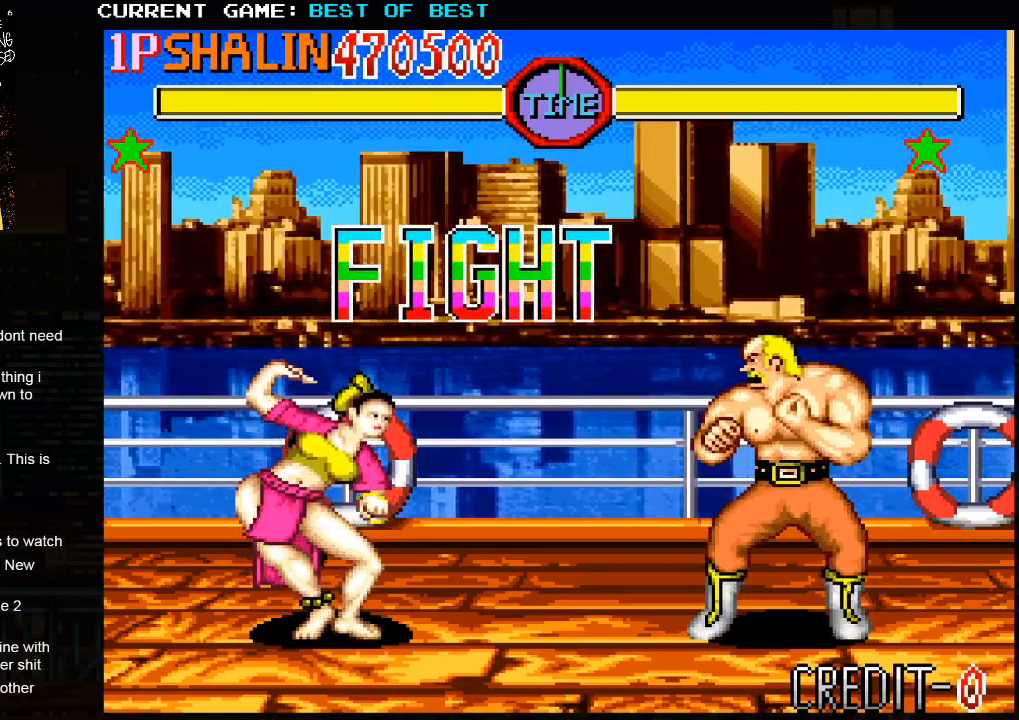
{"buttons": [], "left_stick": "center", "events": [[317, "SQUARE", "up"], [350, "TRIANGLE", "up"], [367, "R1", "up"]]}
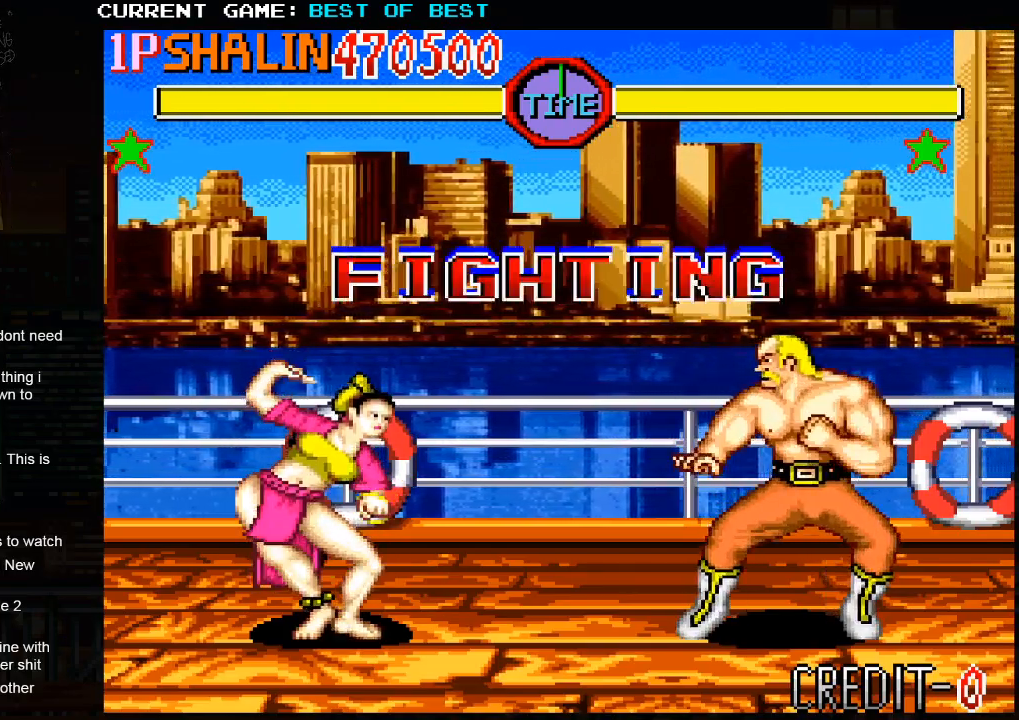
{"buttons": [], "left_stick": "center", "events": []}
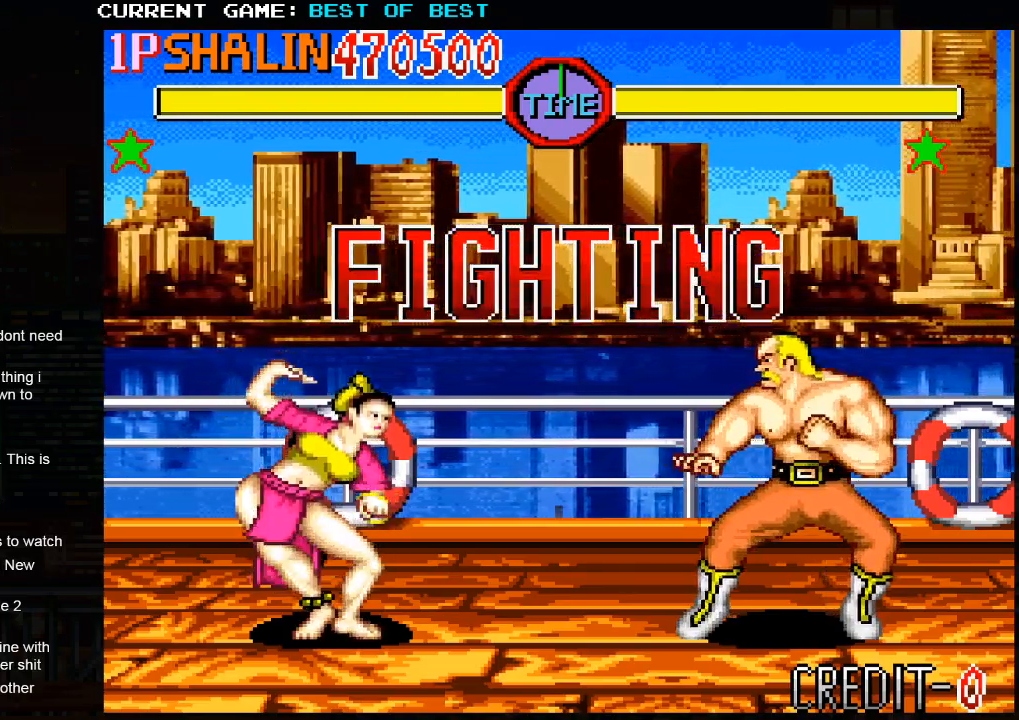
{"buttons": [], "left_stick": "center", "events": []}
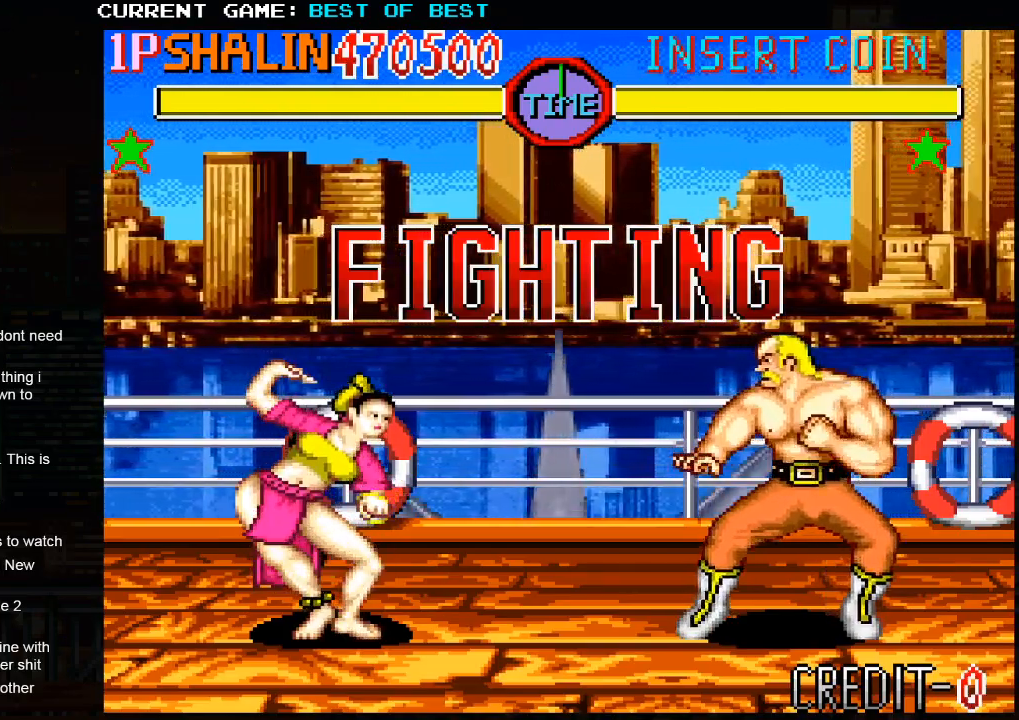
{"buttons": [], "left_stick": "right", "events": [[150, "left_stick", "down"], [267, "left_stick", "left"], [283, "R1", "down"], [350, "left_stick", "center"], [400, "R1", "up"], [483, "left_stick", "right"]]}
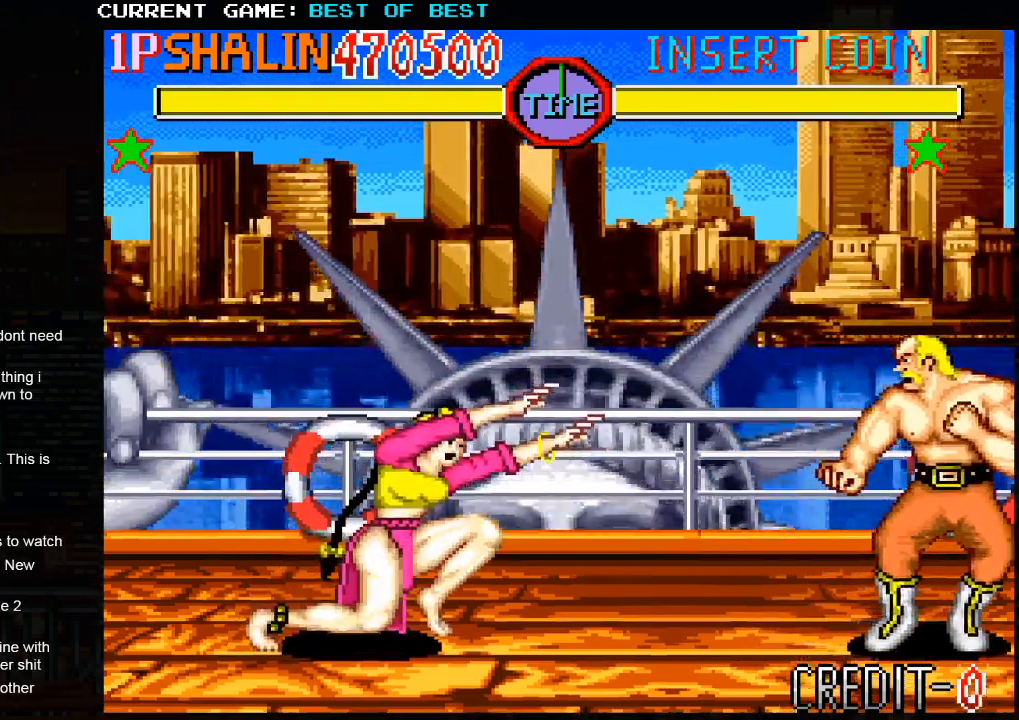
{"buttons": ["R1"], "left_stick": "left", "events": [[300, "left_stick", "center"], [367, "left_stick", "down"], [483, "left_stick", "left"], [500, "R1", "down"]]}
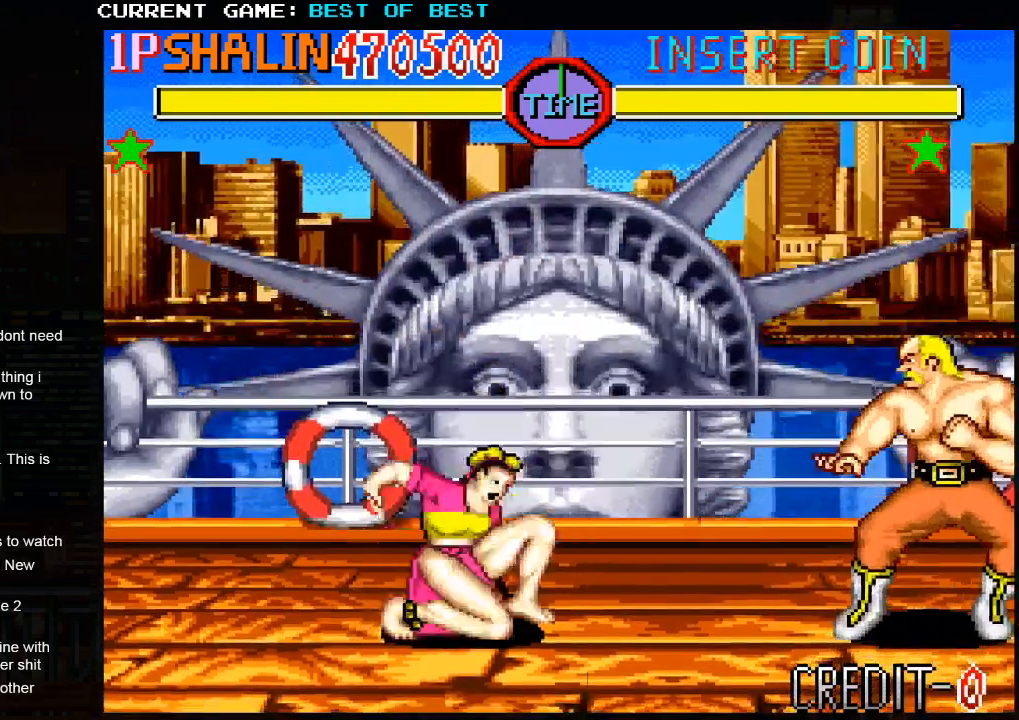
{"buttons": [], "left_stick": "right", "events": [[83, "left_stick", "center"], [100, "R1", "up"], [250, "left_stick", "right"]]}
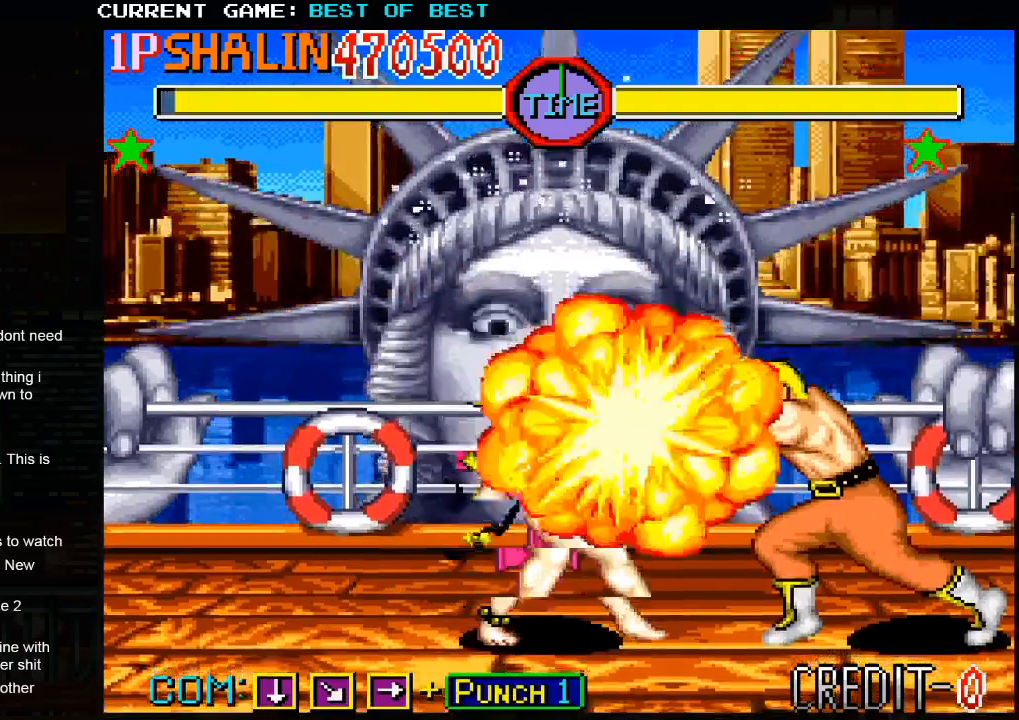
{"buttons": [], "left_stick": "right", "events": []}
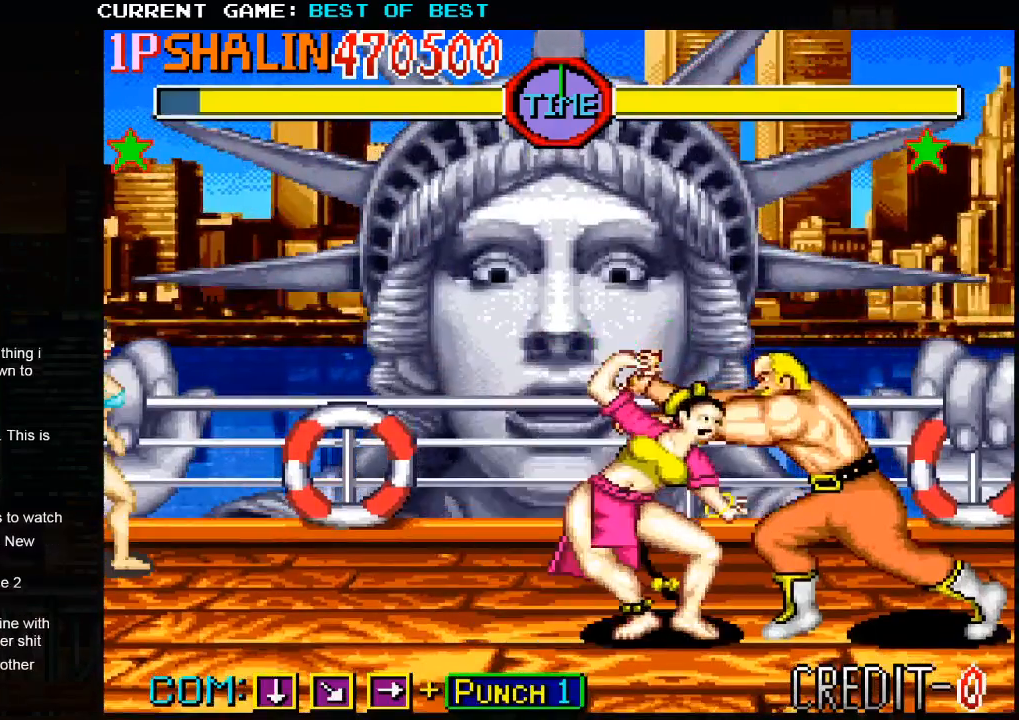
{"buttons": ["R1"], "left_stick": "right", "events": [[167, "R1", "down"], [350, "R1", "up"], [433, "R1", "down"]]}
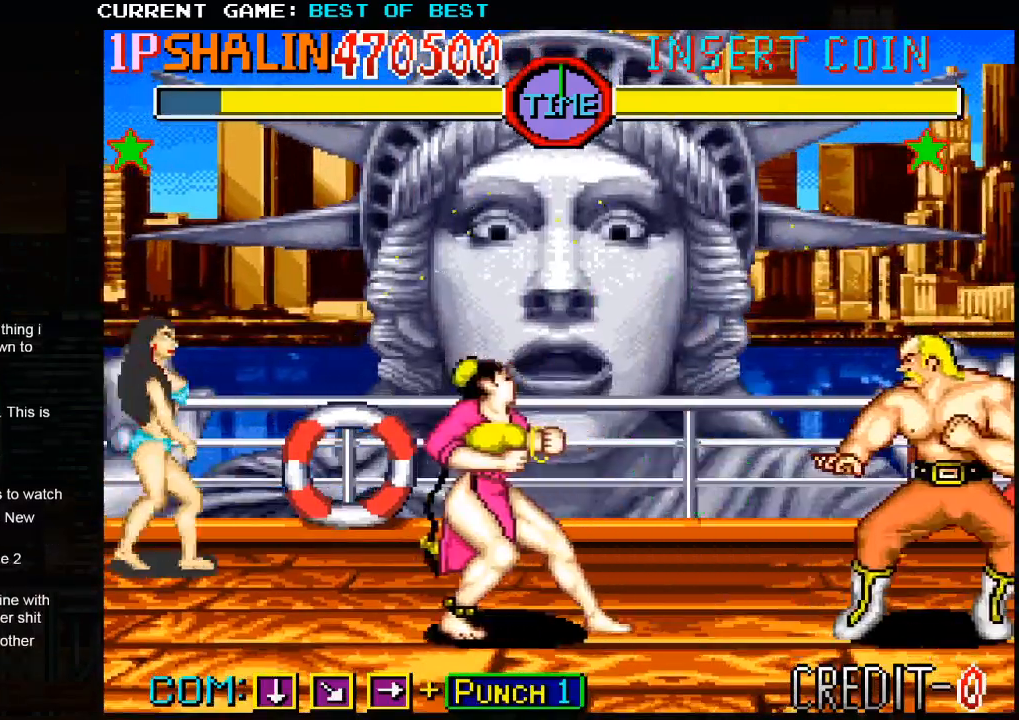
{"buttons": [], "left_stick": "up-right", "events": [[17, "R1", "up"], [100, "R1", "down"], [117, "R1", "up"], [250, "left_stick", "up-right"]]}
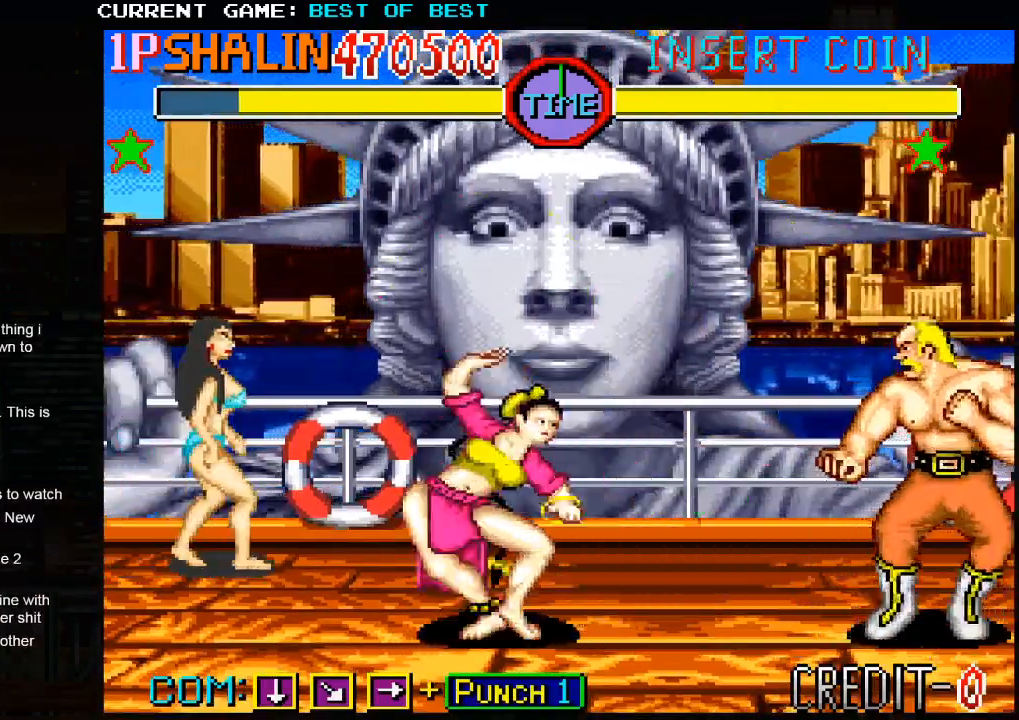
{"buttons": [], "left_stick": "right", "events": [[400, "left_stick", "right"]]}
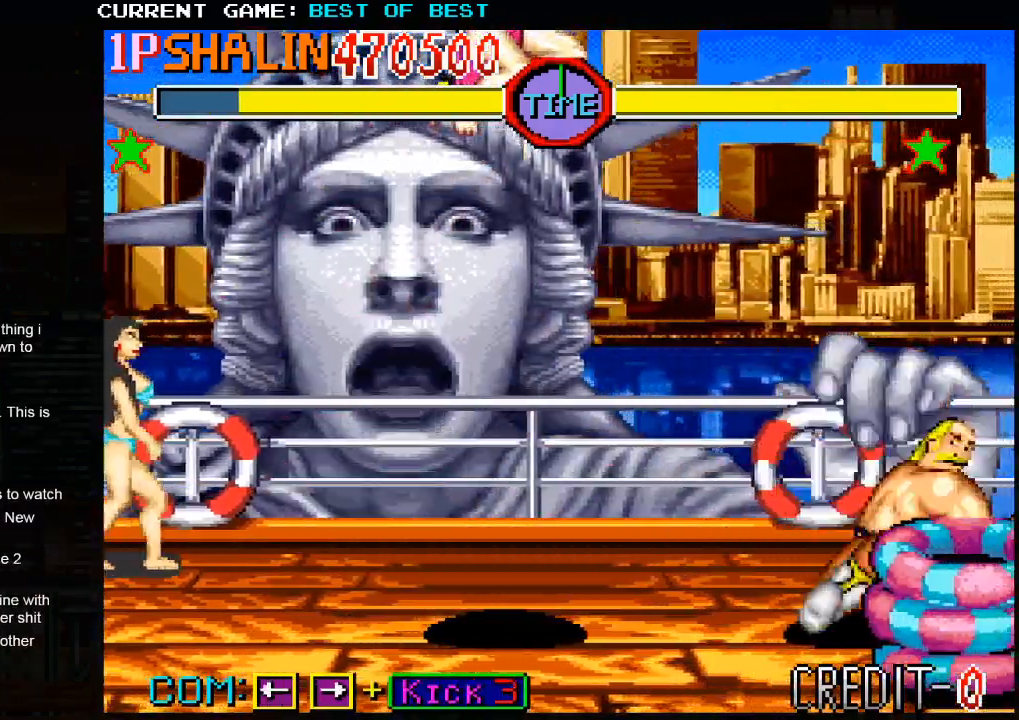
{"buttons": ["R2"], "left_stick": "right", "events": [[283, "R2", "down"], [350, "R2", "up"], [433, "R2", "down"]]}
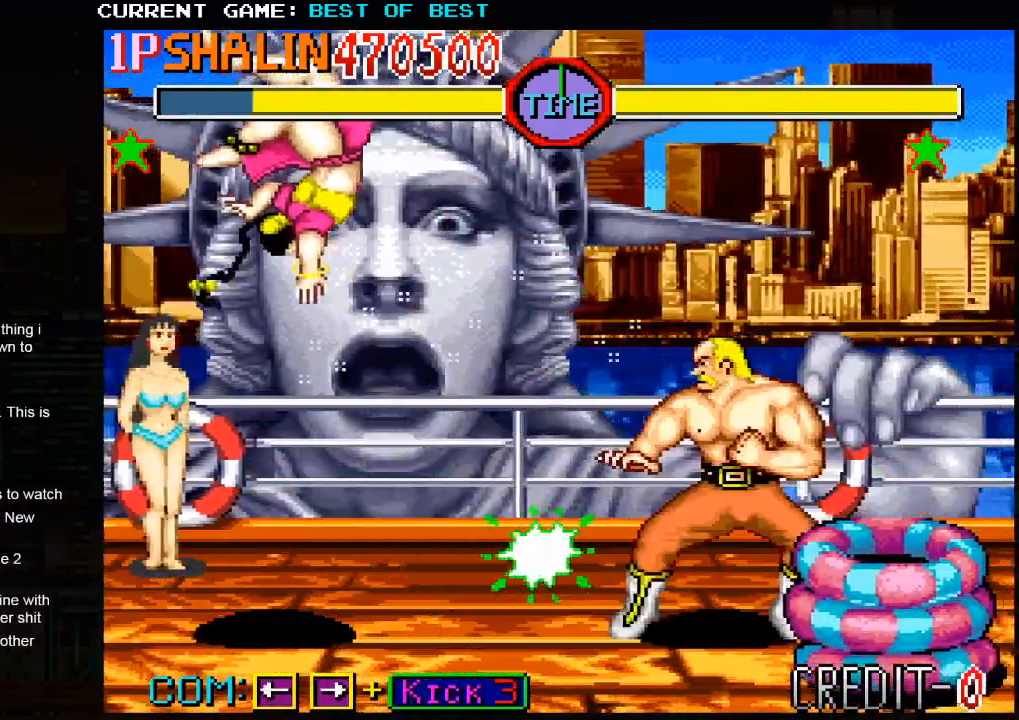
{"buttons": ["SQUARE"], "left_stick": "center", "events": [[33, "R2", "up"], [317, "SQUARE", "down"], [400, "R1", "down"], [400, "SQUARE", "up"], [400, "TRIANGLE", "down"], [433, "TRIANGLE", "up"], [450, "R1", "up"], [450, "left_stick", "center"], [467, "SQUARE", "down"]]}
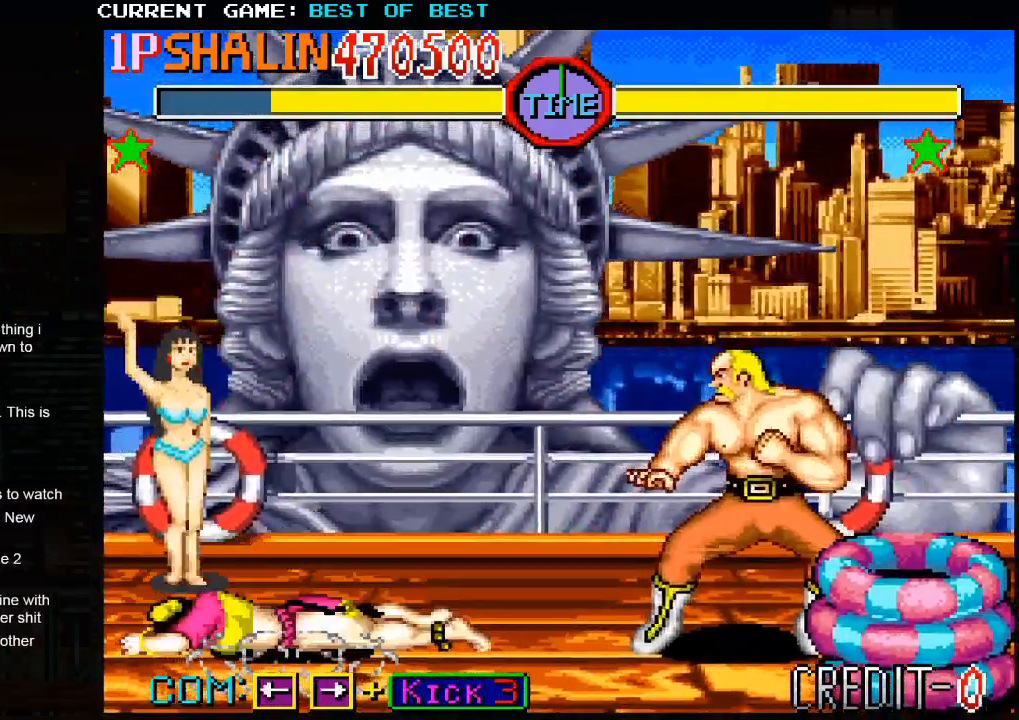
{"buttons": [], "left_stick": "down", "events": [[83, "SQUARE", "up"], [450, "left_stick", "down"]]}
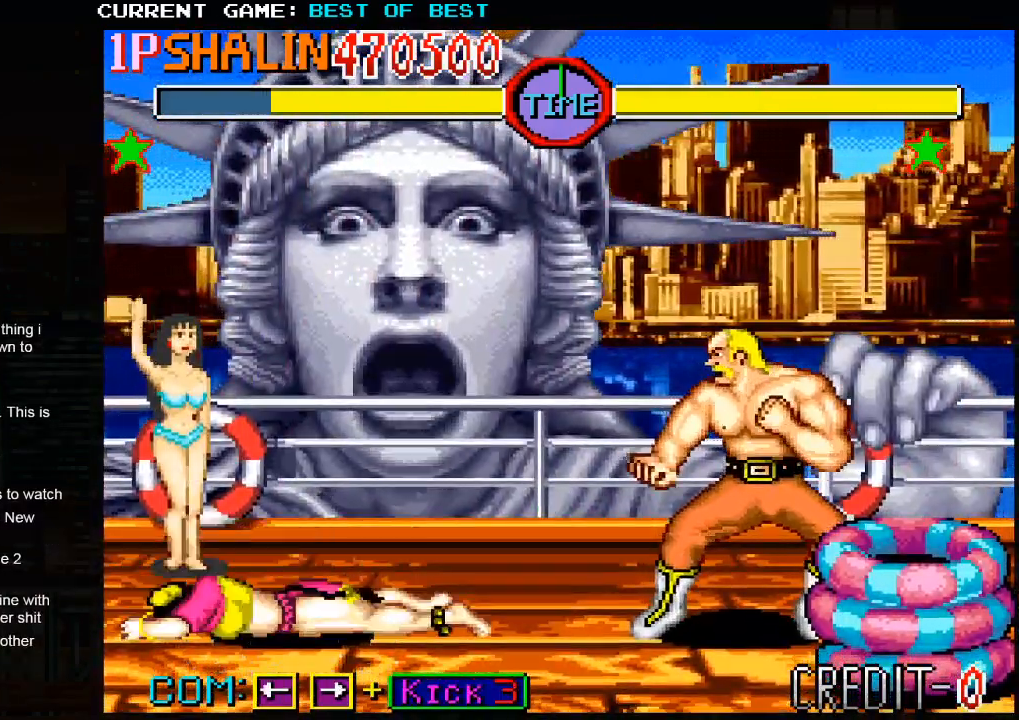
{"buttons": ["R1"], "left_stick": "left", "events": [[50, "left_stick", "left"], [100, "R1", "down"], [150, "R1", "up"], [150, "left_stick", "center"], [317, "left_stick", "down"], [433, "left_stick", "left"], [467, "R1", "down"]]}
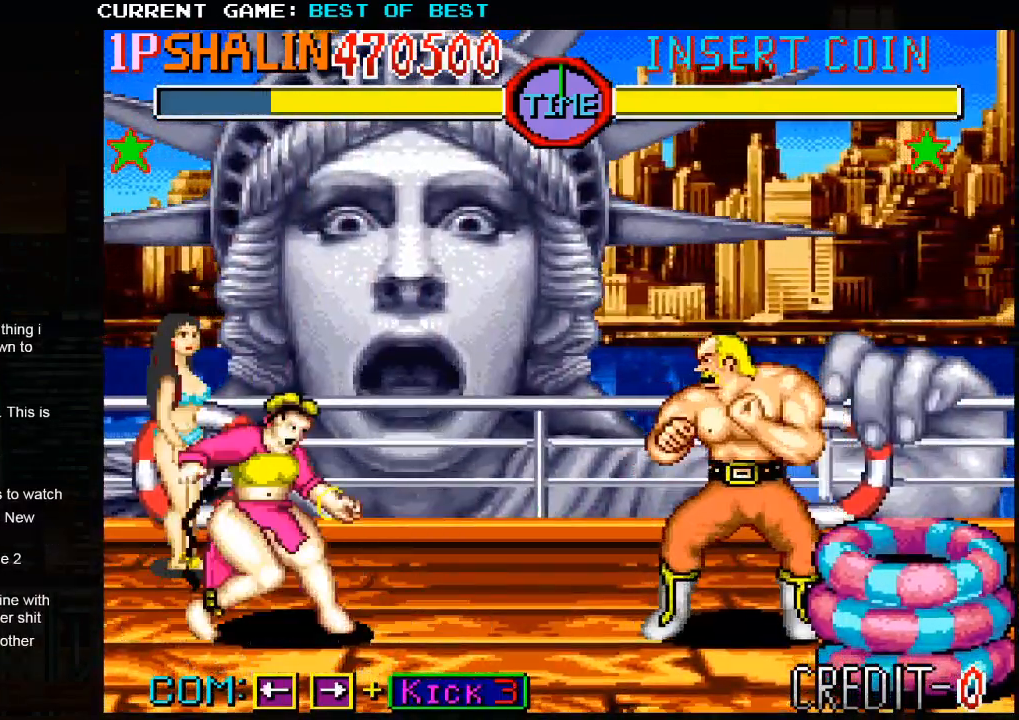
{"buttons": [], "left_stick": "right", "events": [[33, "left_stick", "center"], [83, "R1", "up"], [167, "left_stick", "down"], [267, "left_stick", "left"], [300, "R1", "down"], [350, "left_stick", "center"], [400, "R1", "up"], [500, "left_stick", "right"]]}
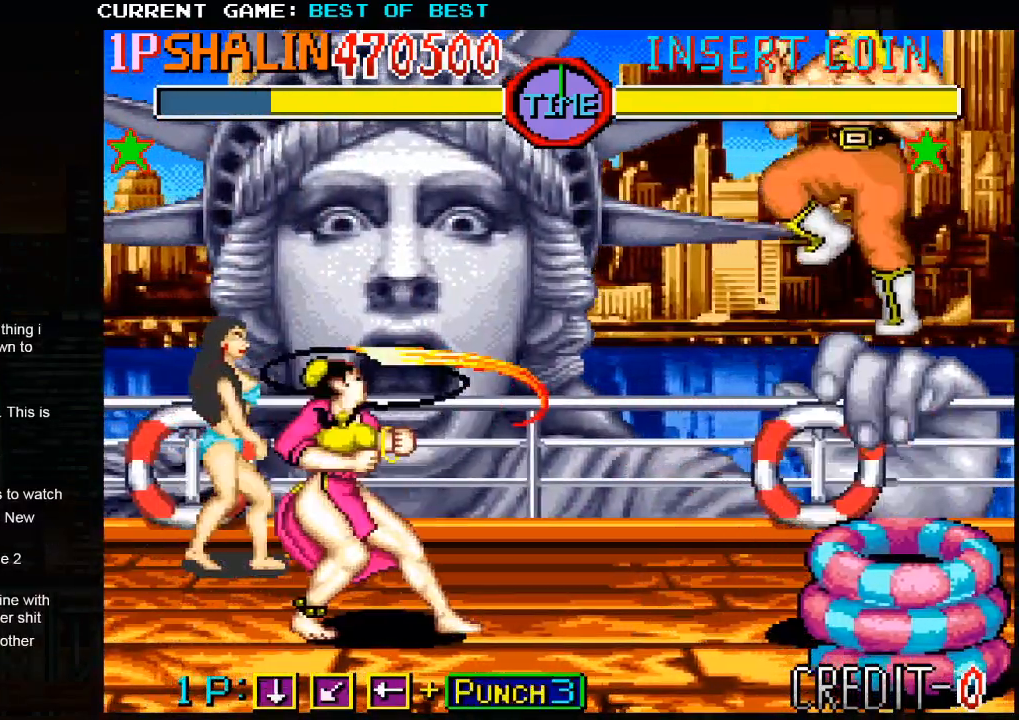
{"buttons": [], "left_stick": "right", "events": []}
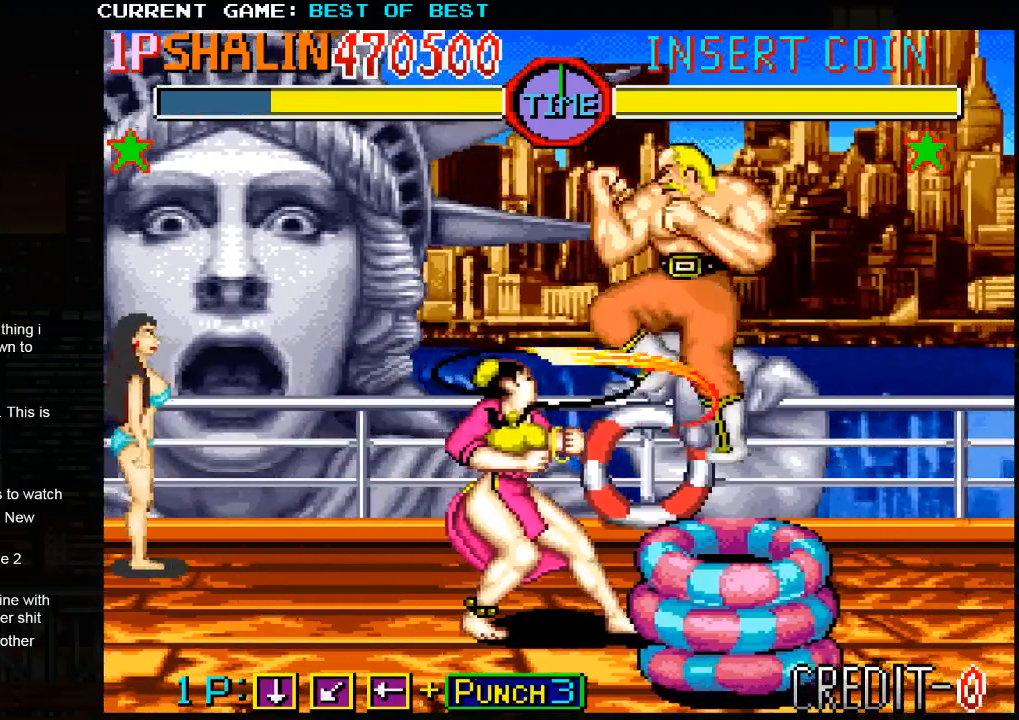
{"buttons": [], "left_stick": "right", "events": []}
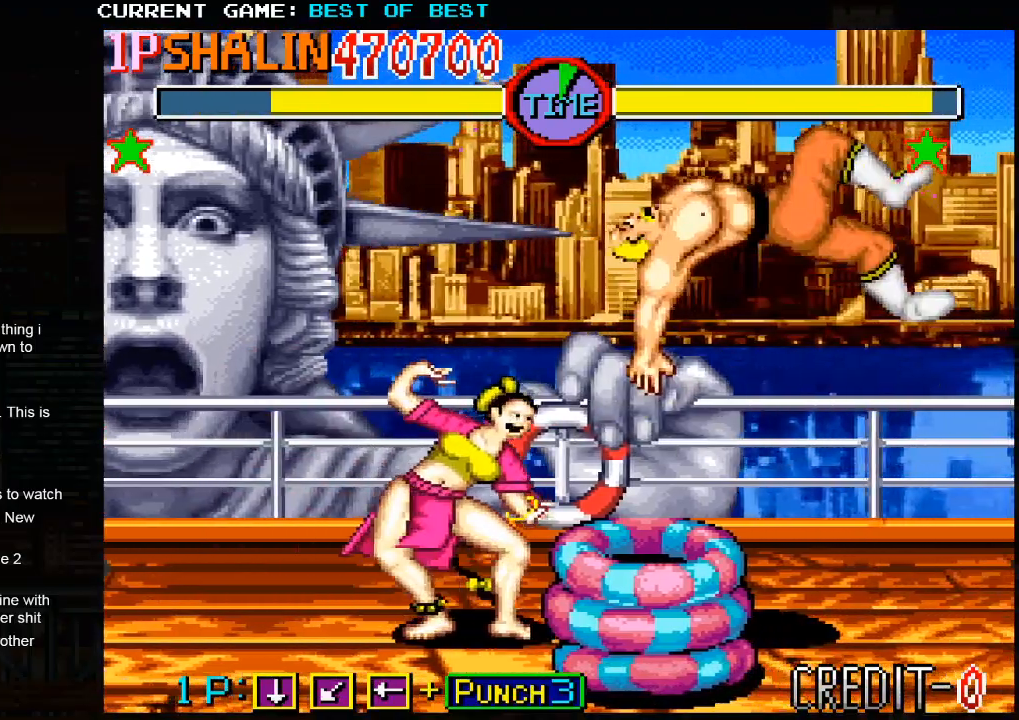
{"buttons": [], "left_stick": "right", "events": []}
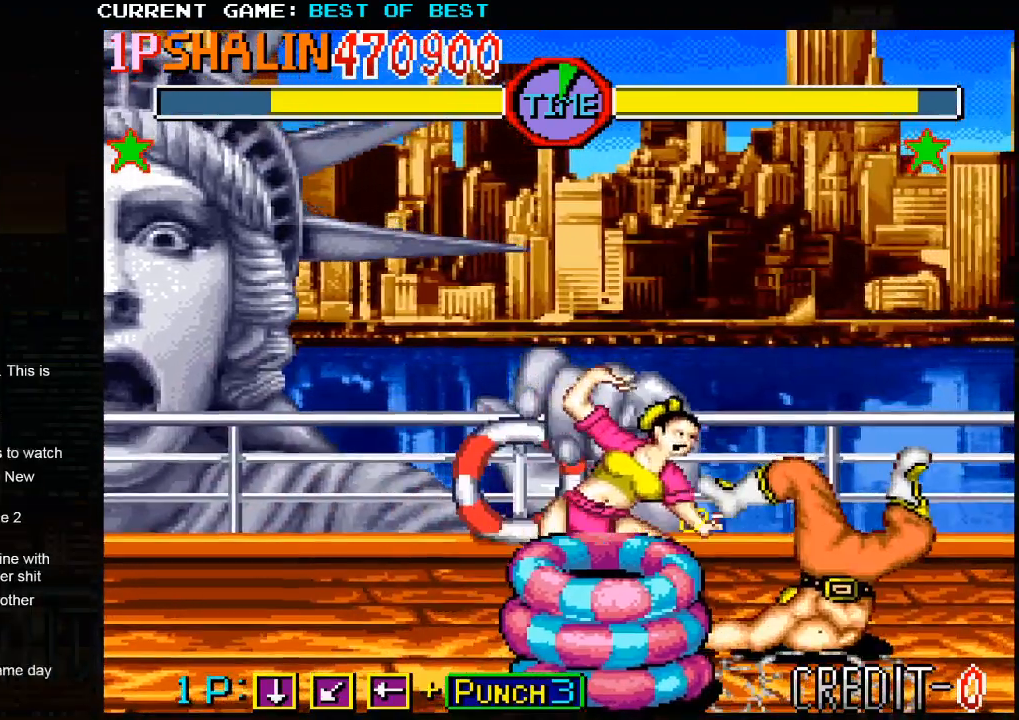
{"buttons": ["R2"], "left_stick": "right", "events": [[433, "R2", "down"]]}
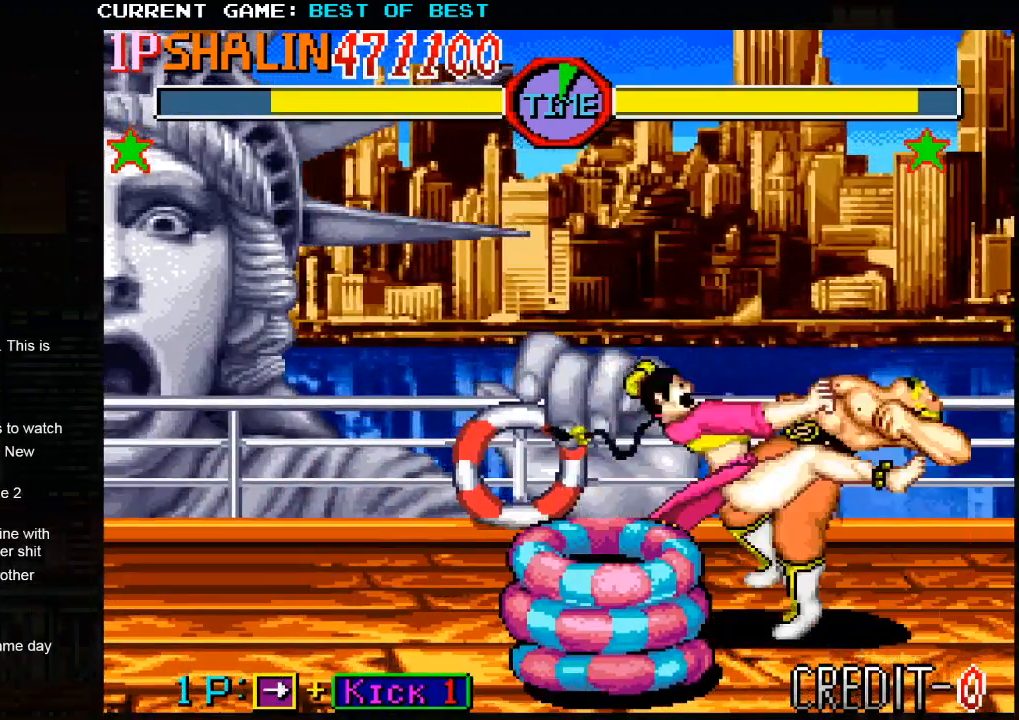
{"buttons": [], "left_stick": "right", "events": [[50, "R2", "up"]]}
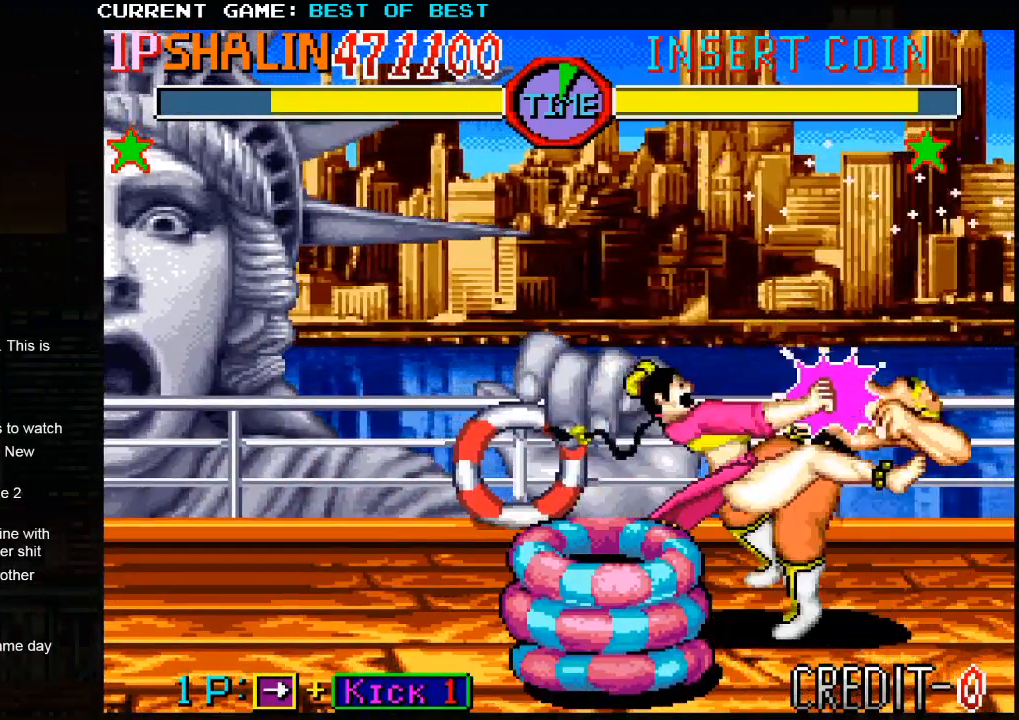
{"buttons": [], "left_stick": "right", "events": []}
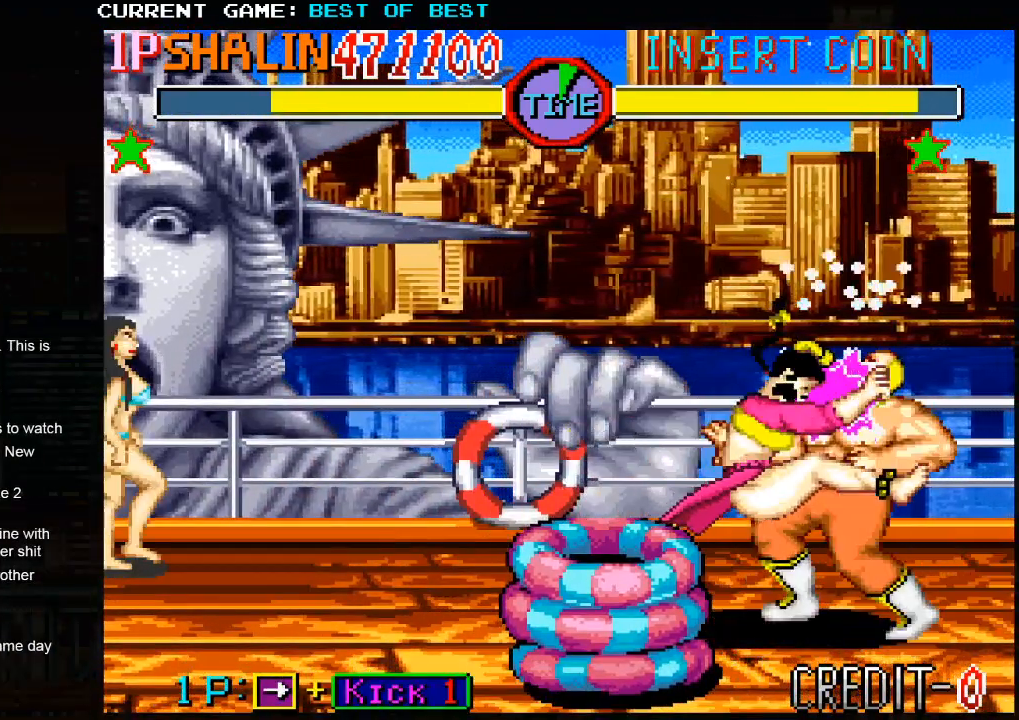
{"buttons": [], "left_stick": "right", "events": []}
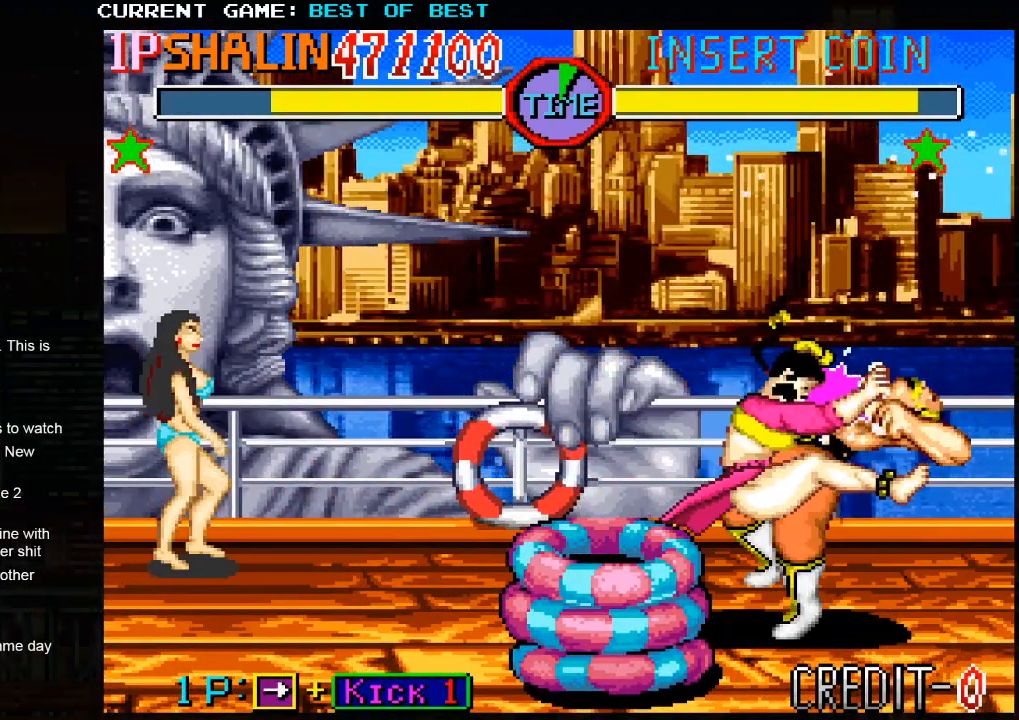
{"buttons": [], "left_stick": "right", "events": []}
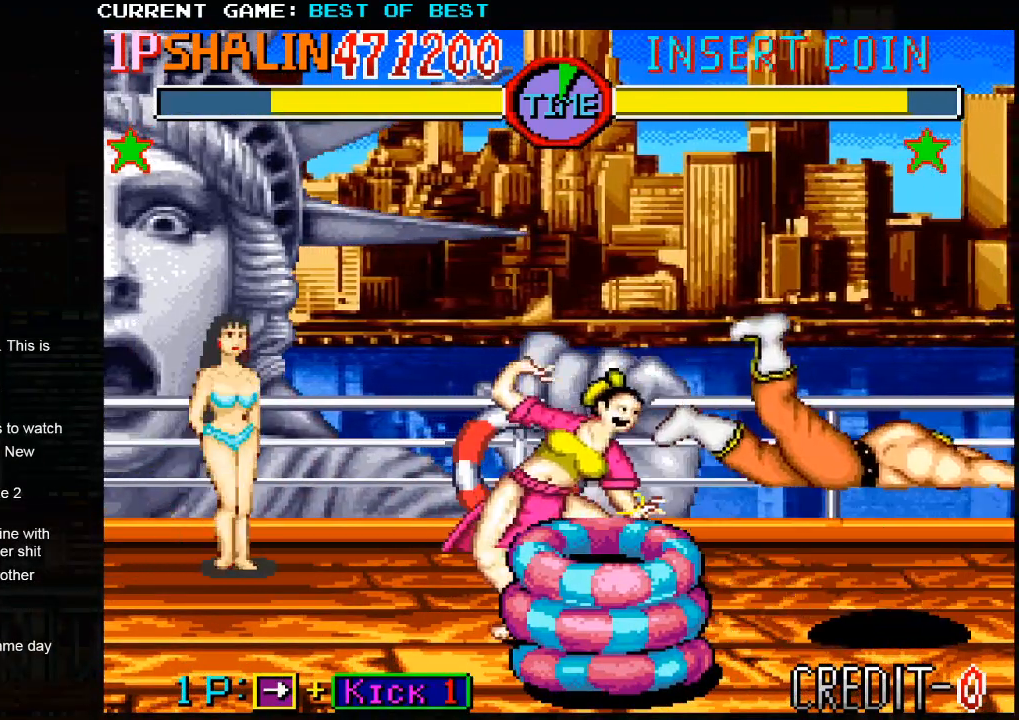
{"buttons": [], "left_stick": "right", "events": []}
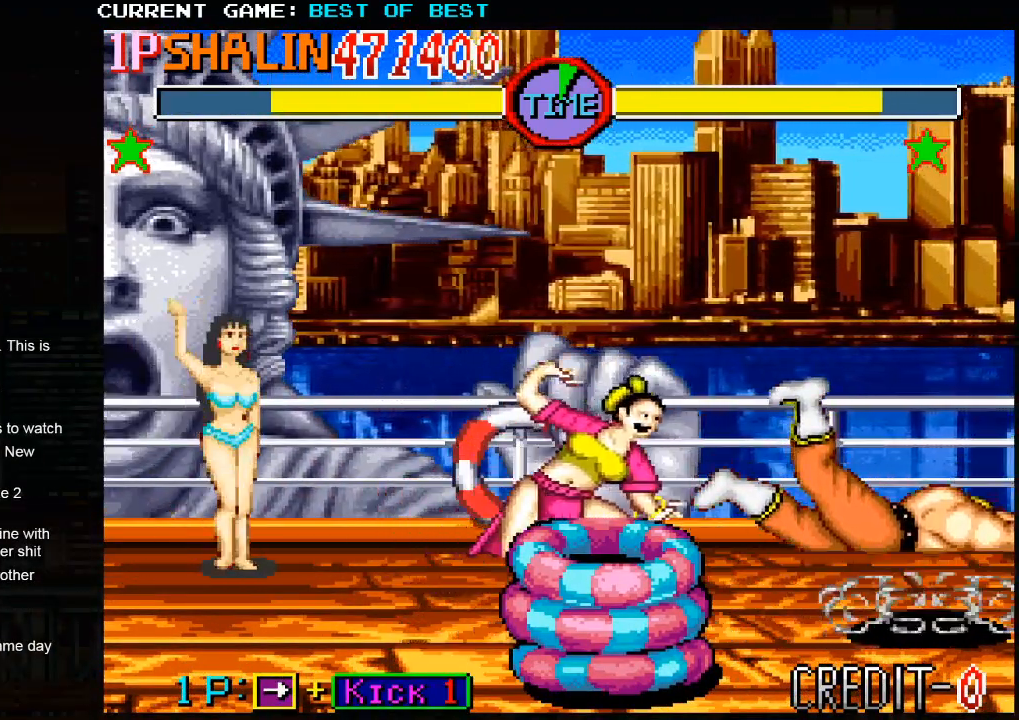
{"buttons": [], "left_stick": "right", "events": []}
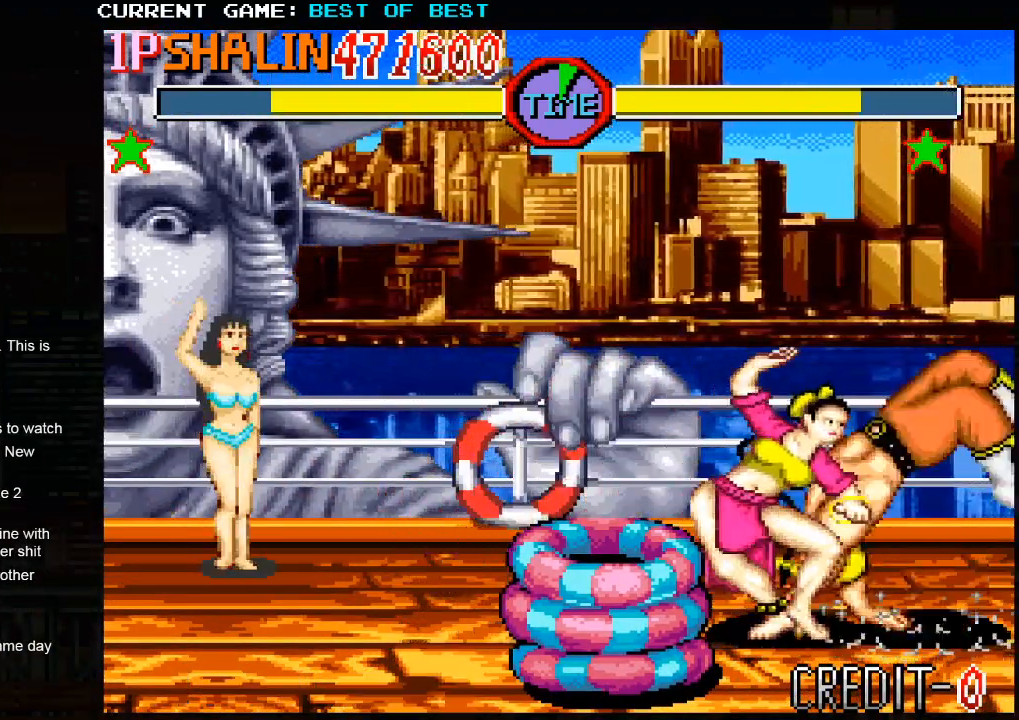
{"buttons": [], "left_stick": "right", "events": [[167, "CROSS", "down"], [283, "CROSS", "up"]]}
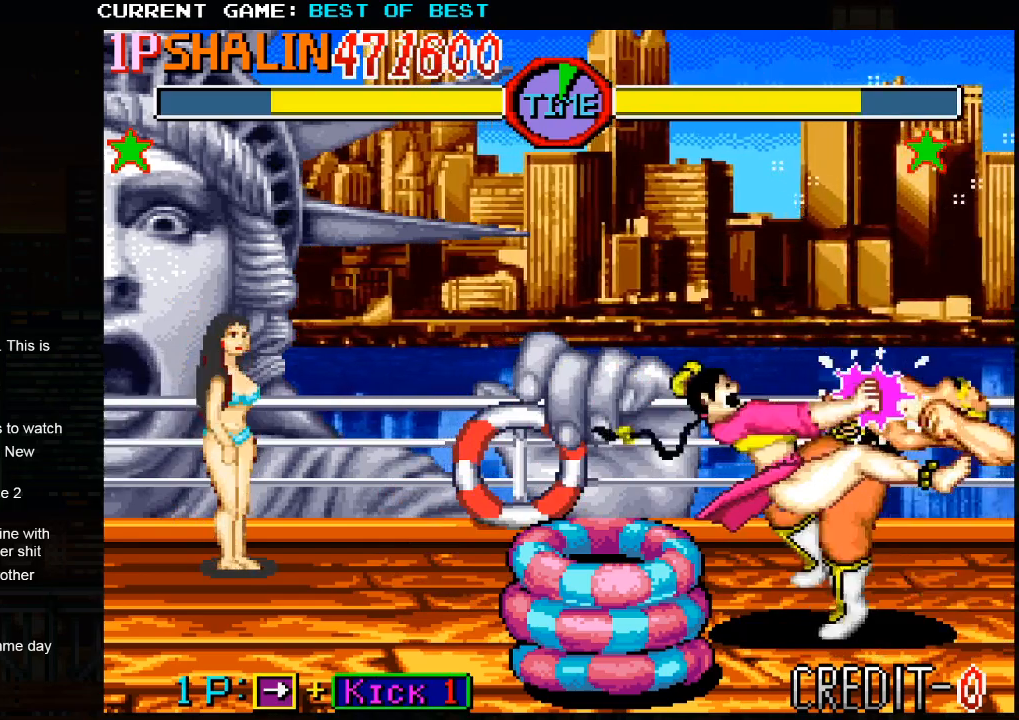
{"buttons": [], "left_stick": "right", "events": []}
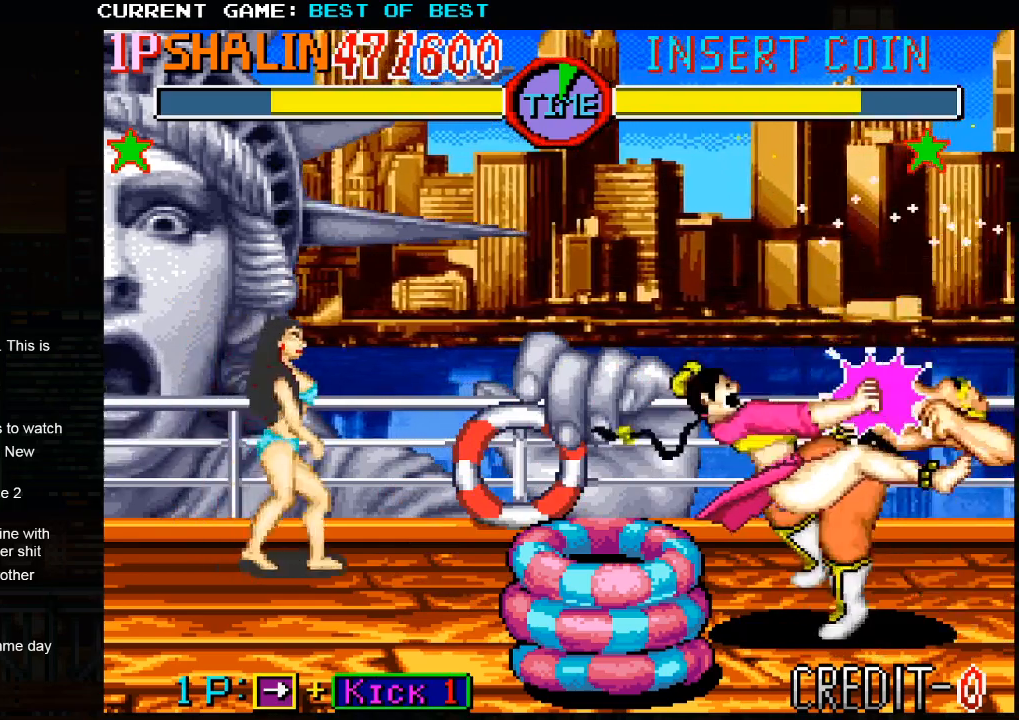
{"buttons": [], "left_stick": "right", "events": []}